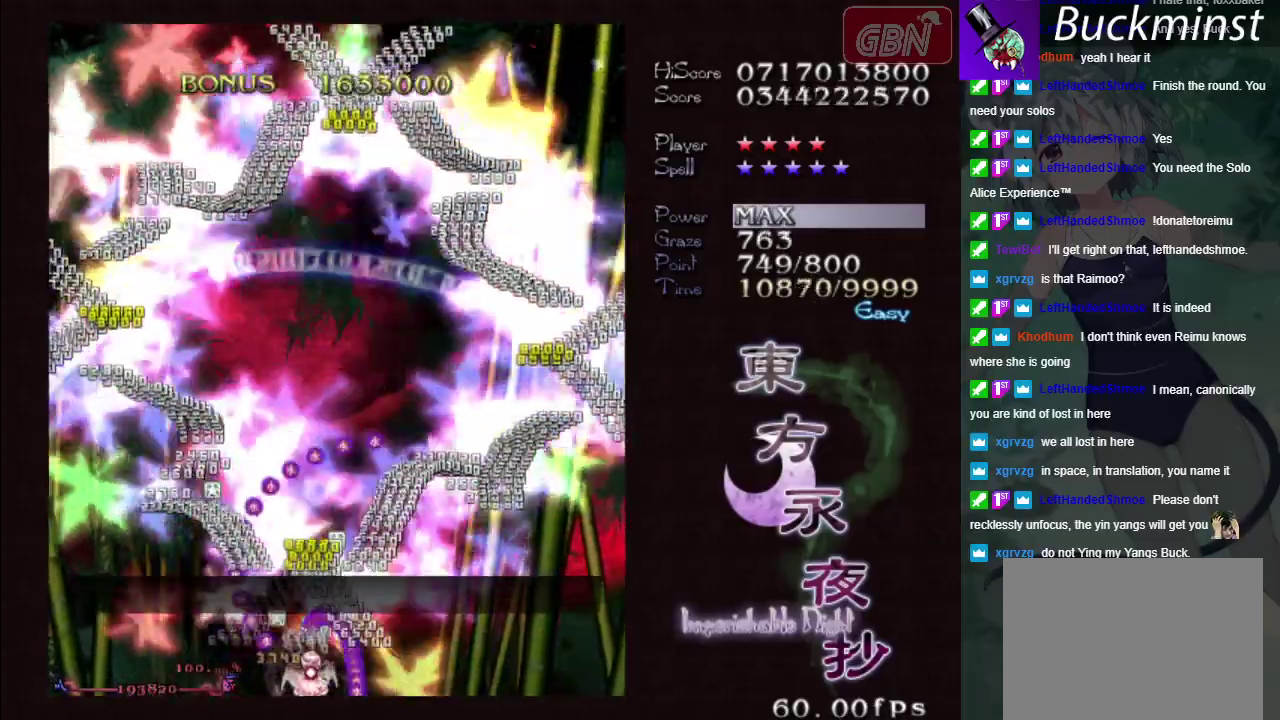
Gameplay with a controller (Xbox layout); each line is a JSON object with the inputs held at the frame after it (dt_ms = milliseconds from this image to that frame). "events" lists button and stick changes between this image and that frame as [ms after this image, input, new state], when the widget could be followed in between. Not read: L3 R3 right_stick.
{"dt_ms": 300, "buttons": ["A"], "left_stick": "right", "events": [[267, "left_stick", "right"], [283, "X", "up"]]}
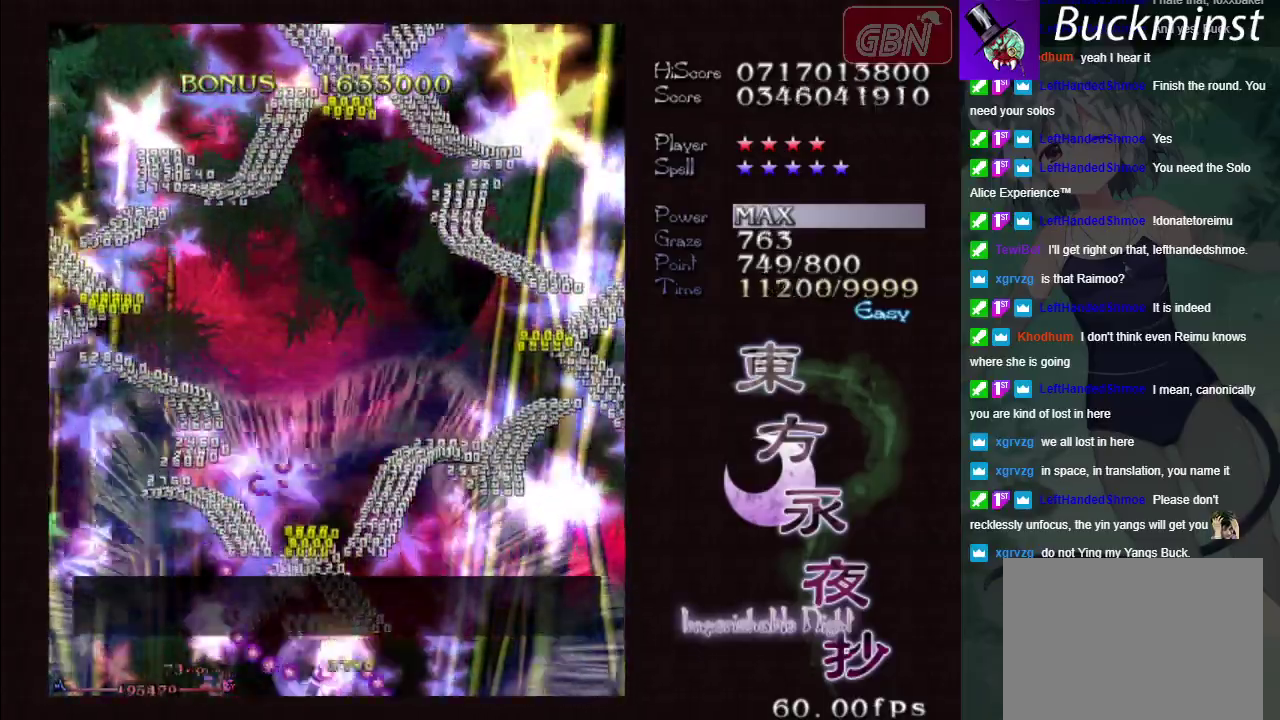
{"dt_ms": 100, "buttons": [], "left_stick": "center", "events": [[17, "A", "up"], [83, "left_stick", "center"]]}
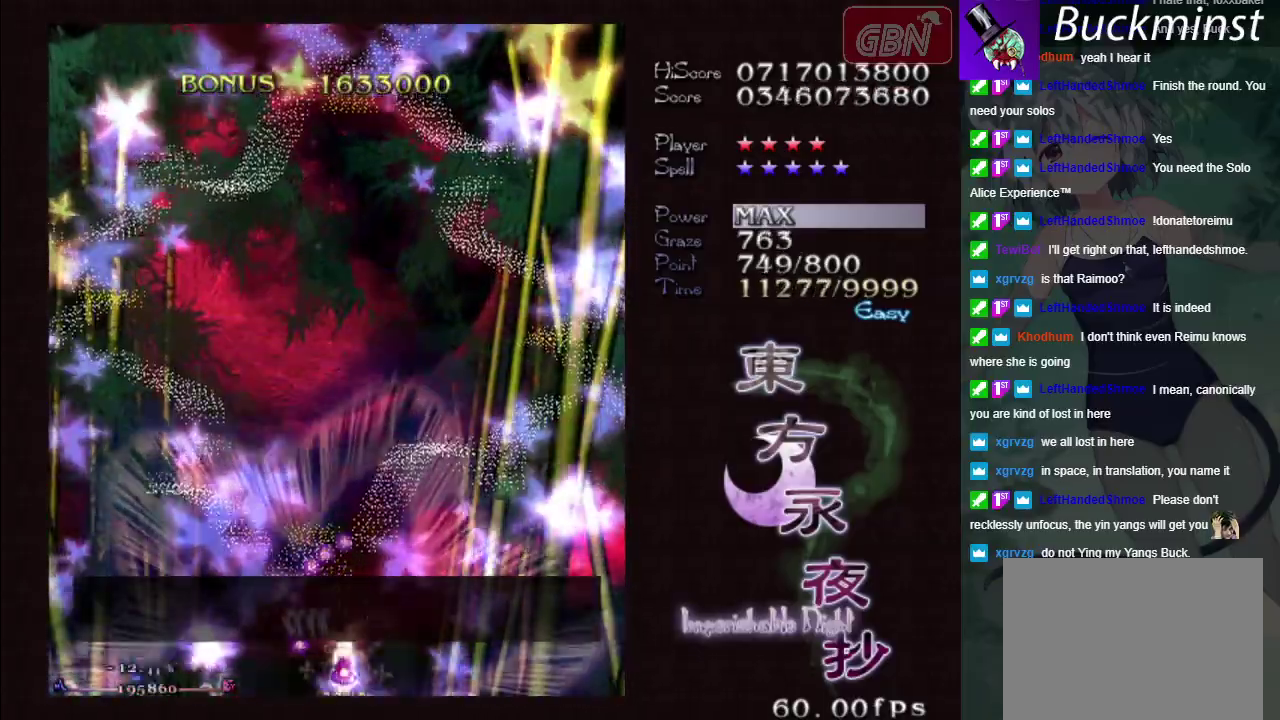
{"dt_ms": 800, "buttons": ["B"], "left_stick": "center", "events": [[783, "B", "down"]]}
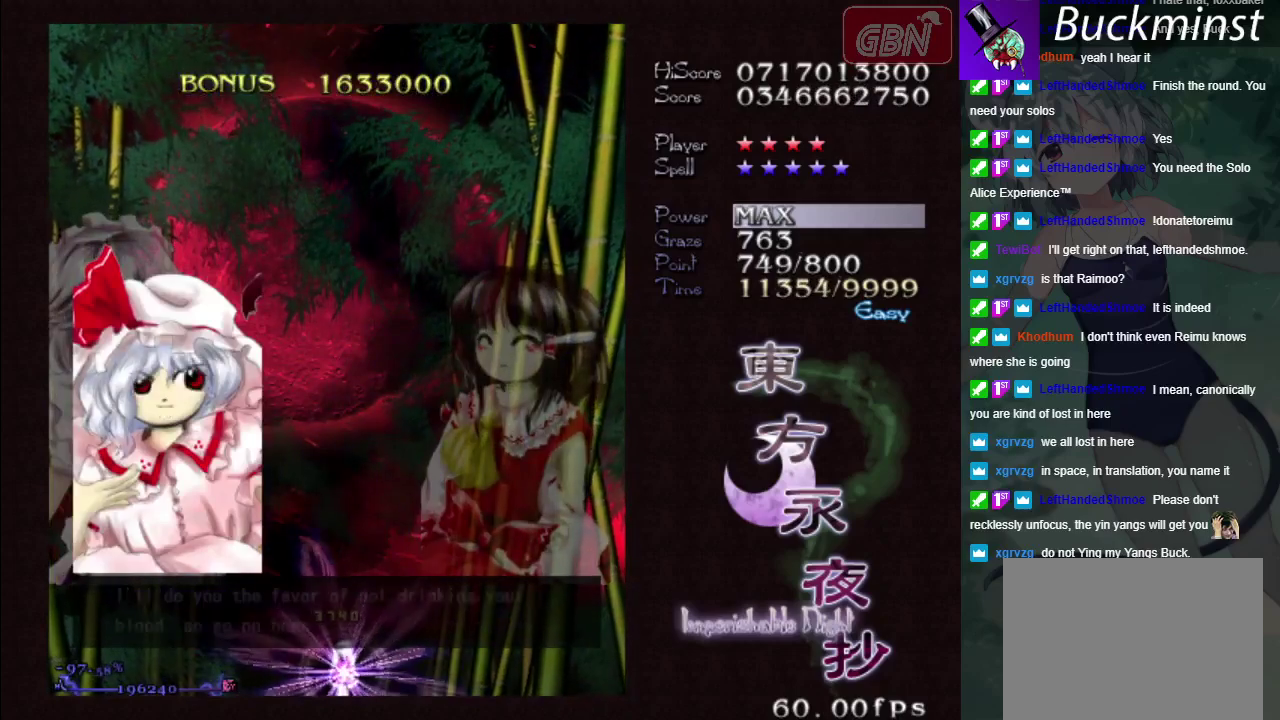
{"dt_ms": 200, "buttons": ["B"], "left_stick": "center", "events": [[100, "B", "up"], [200, "B", "down"]]}
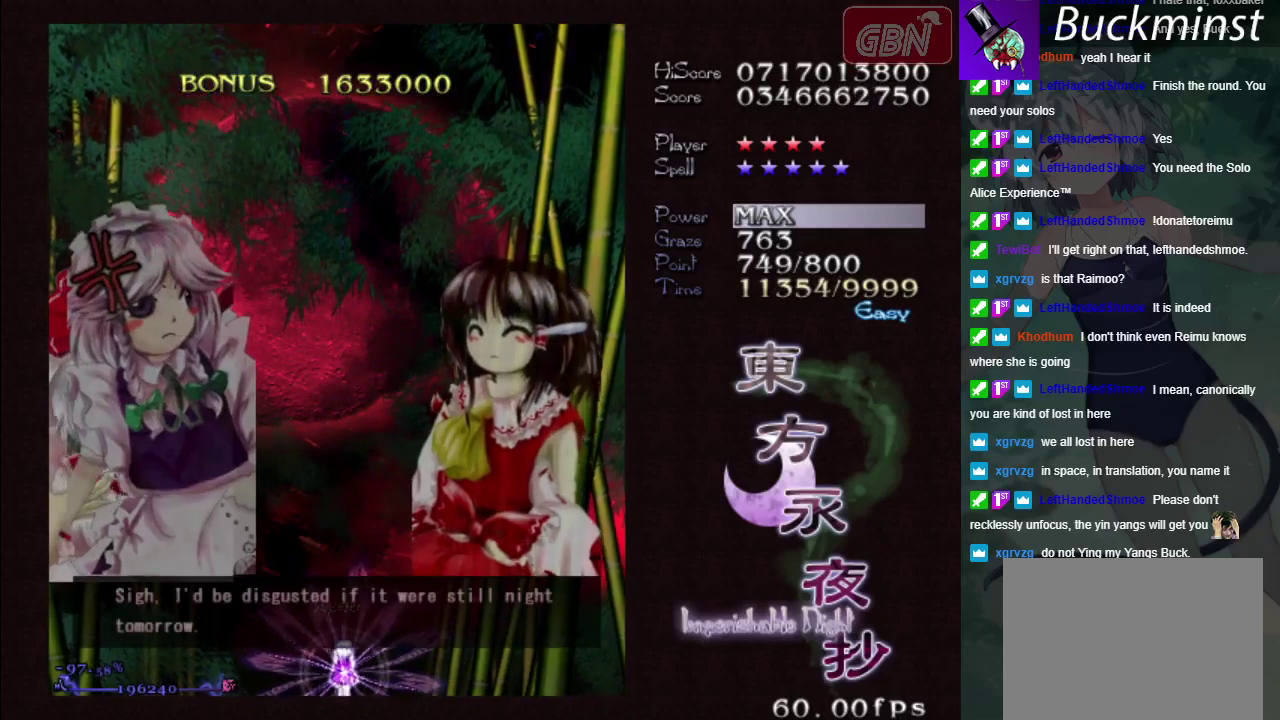
{"dt_ms": 100, "buttons": [], "left_stick": "center", "events": [[83, "B", "up"]]}
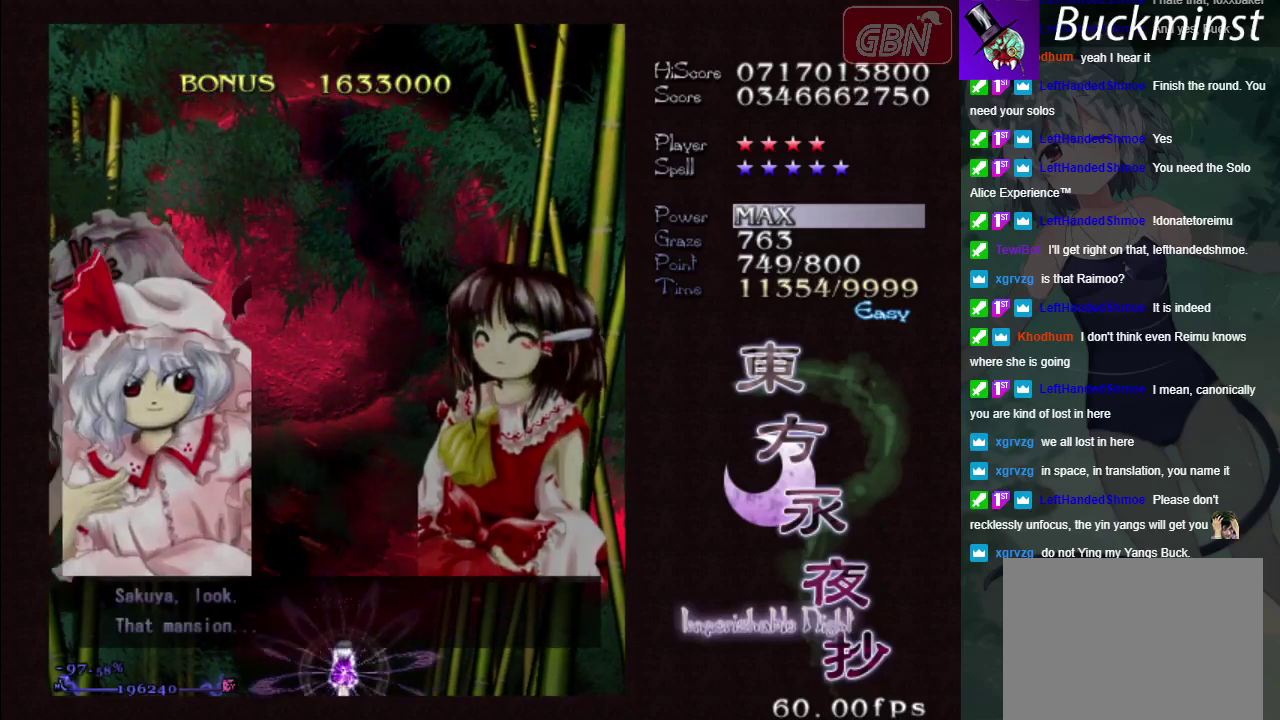
{"dt_ms": 200, "buttons": ["B"], "left_stick": "center", "events": [[200, "B", "down"]]}
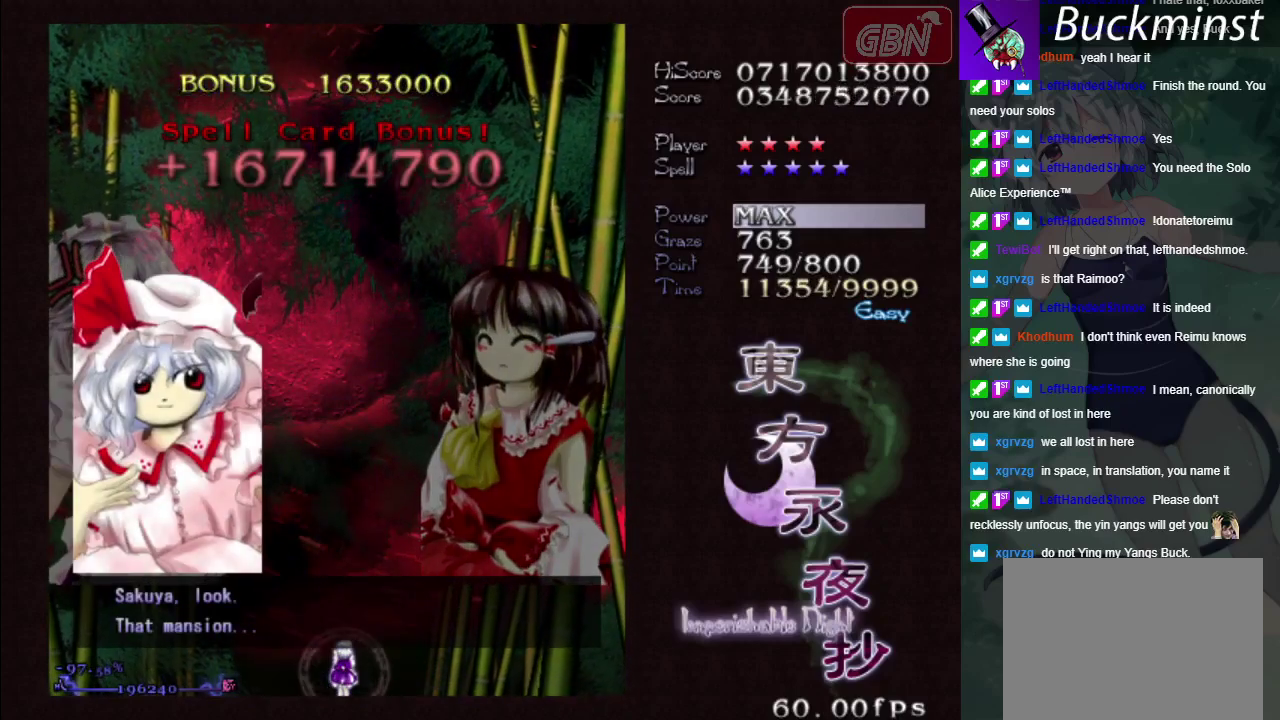
{"dt_ms": 300, "buttons": ["B"], "left_stick": "center", "events": []}
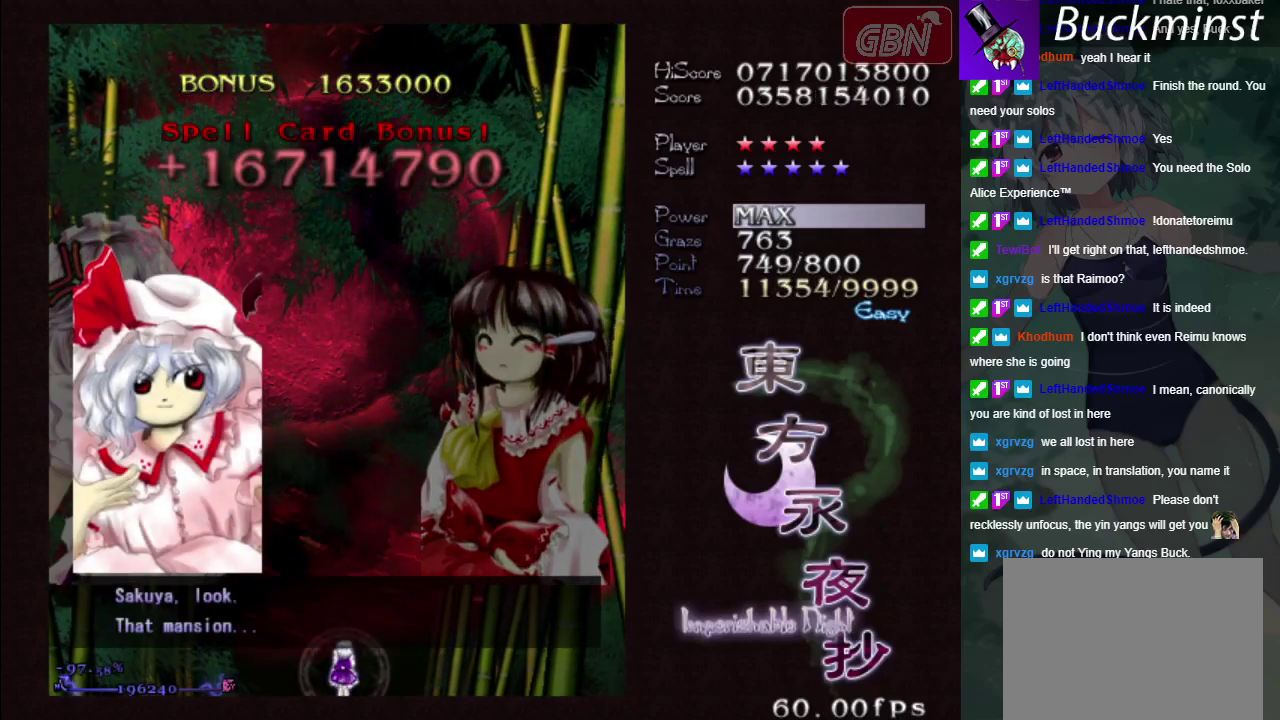
{"dt_ms": 300, "buttons": [], "left_stick": "center", "events": [[217, "B", "up"]]}
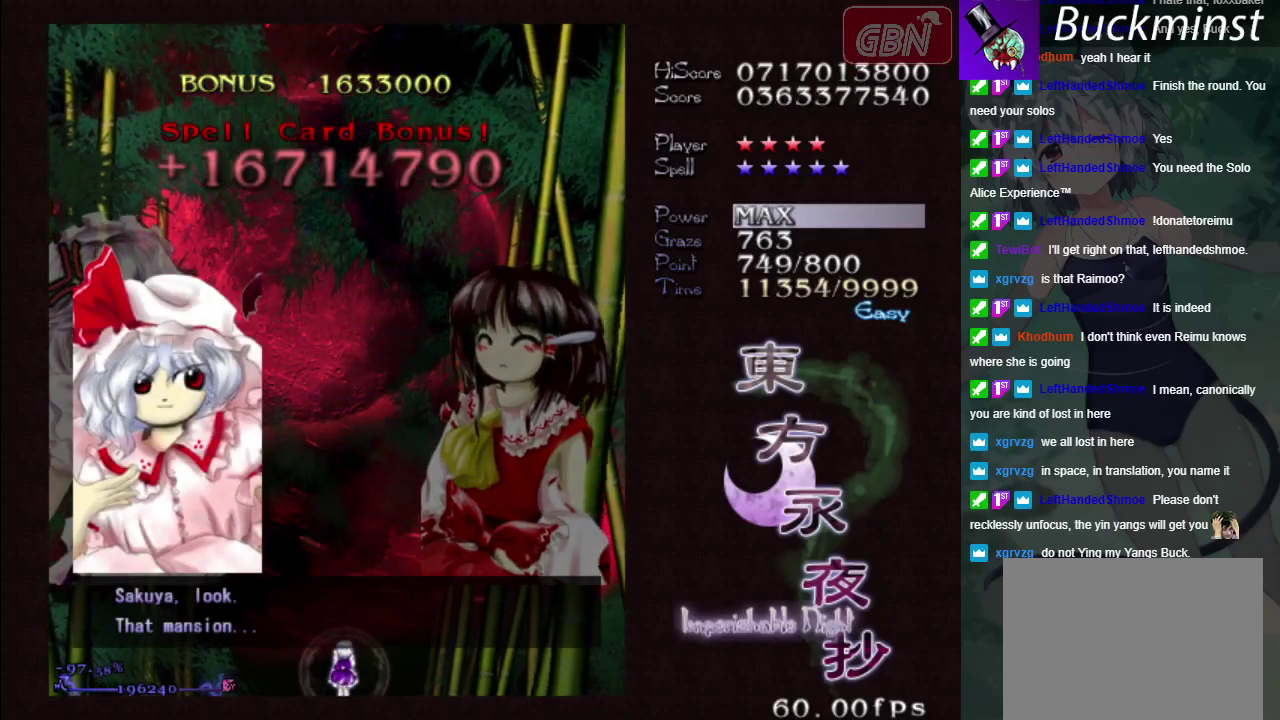
{"dt_ms": 200, "buttons": ["A"], "left_stick": "center", "events": [[183, "A", "down"]]}
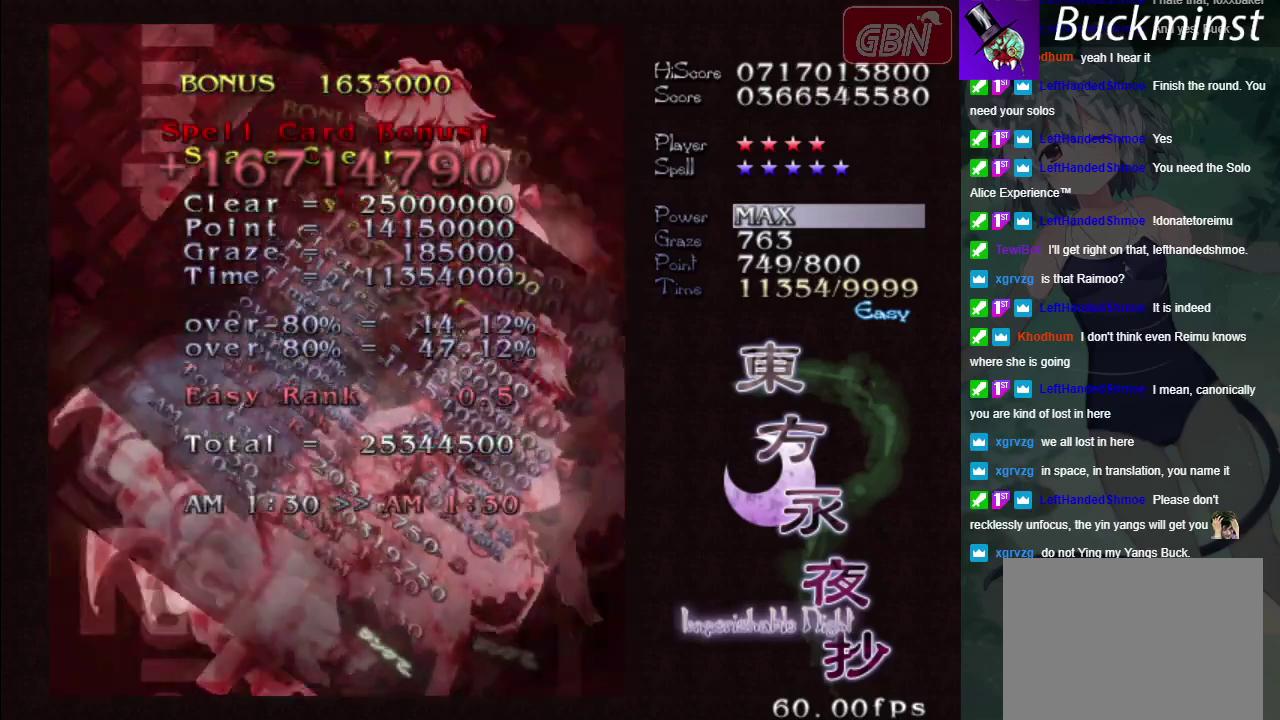
{"dt_ms": 300, "buttons": [], "left_stick": "center", "events": [[117, "A", "up"], [183, "A", "down"], [267, "A", "up"]]}
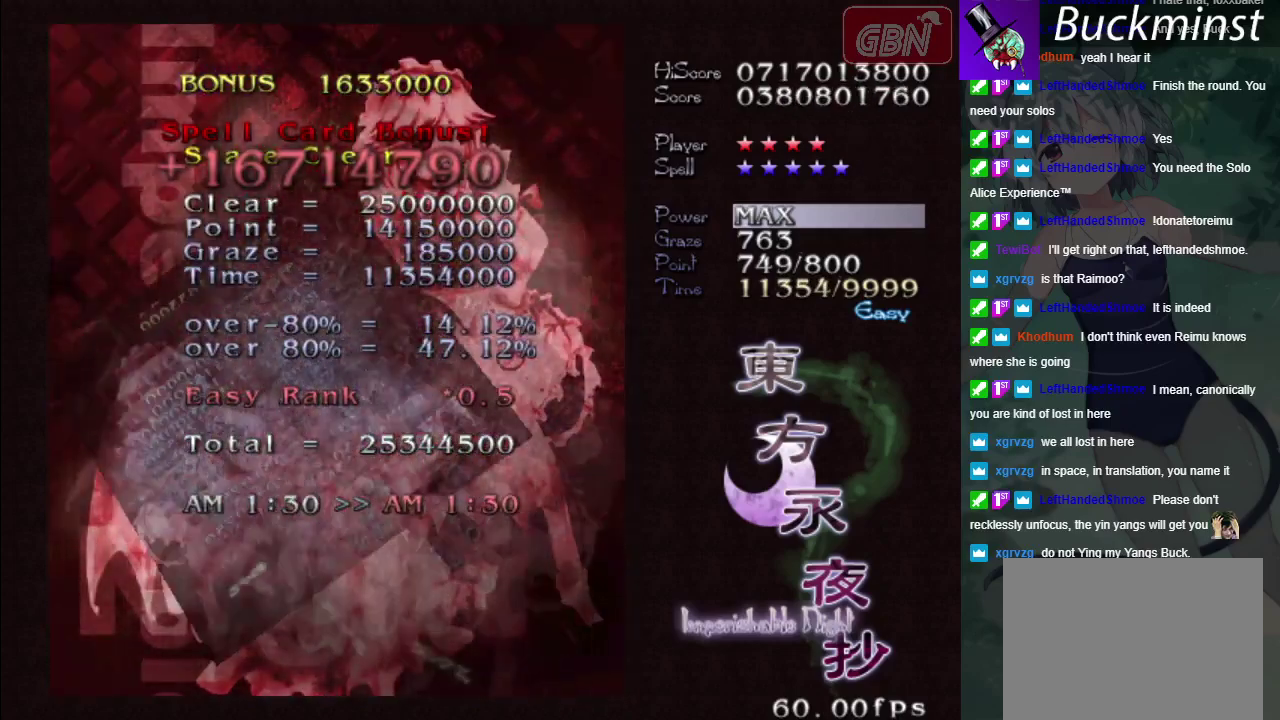
{"dt_ms": 100, "buttons": ["A"], "left_stick": "center", "events": [[67, "A", "down"]]}
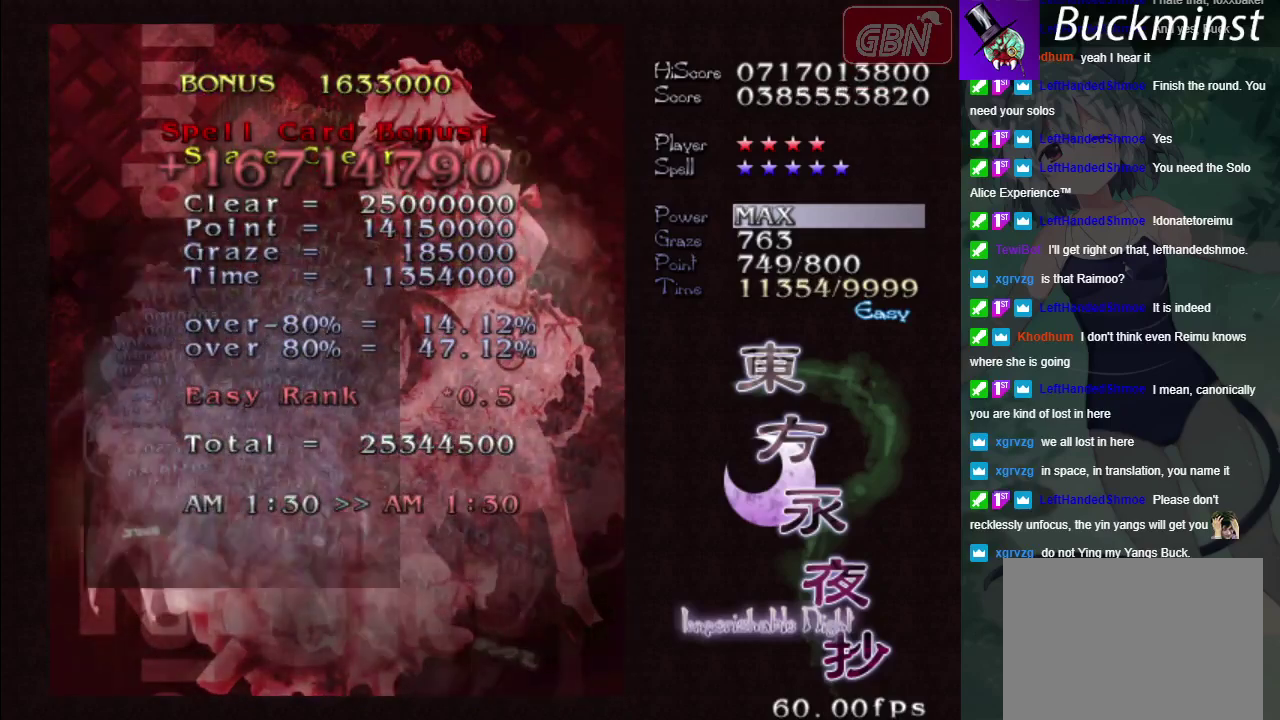
{"dt_ms": 100, "buttons": [], "left_stick": "center", "events": [[67, "A", "up"]]}
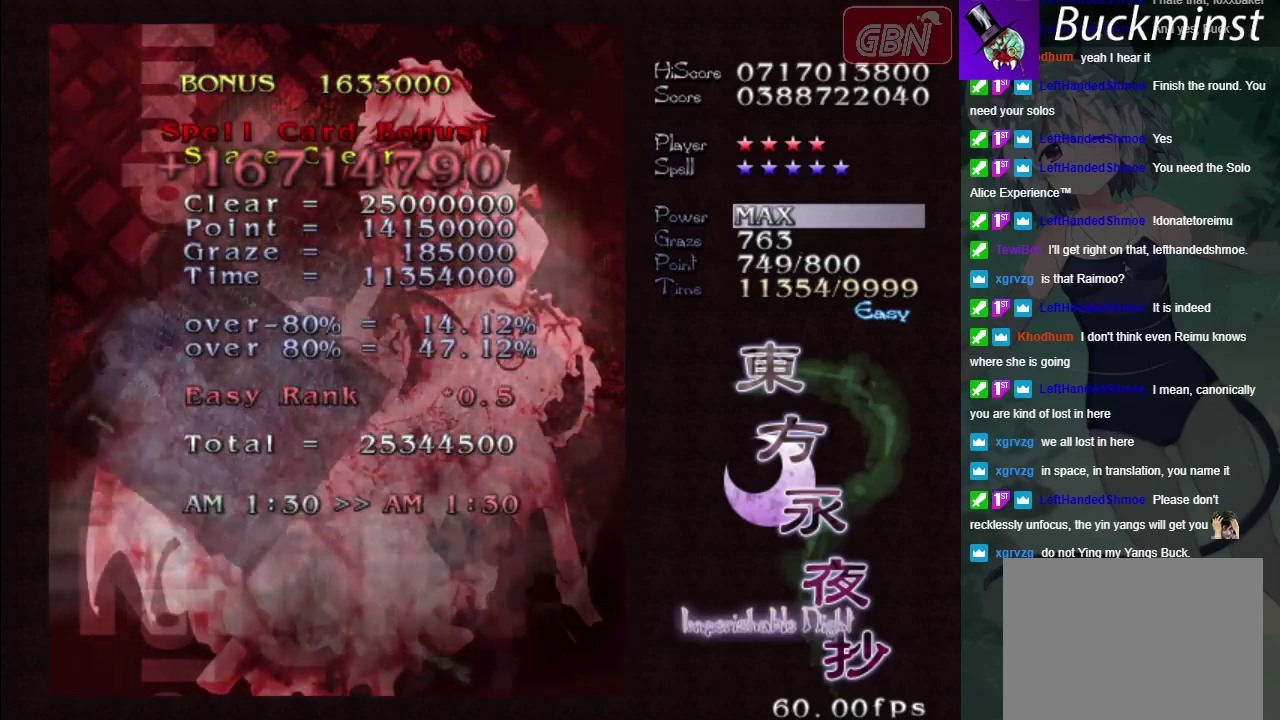
{"dt_ms": 500, "buttons": [], "left_stick": "center", "events": []}
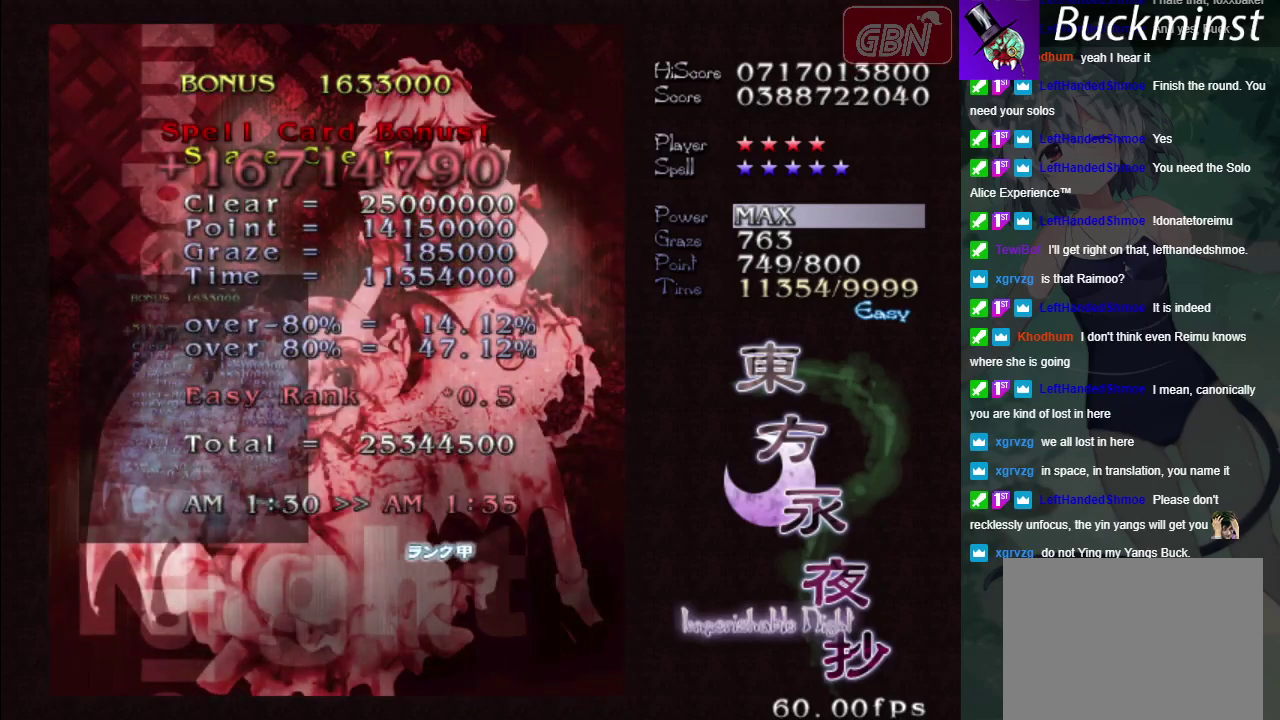
{"dt_ms": 400, "buttons": ["A"], "left_stick": "center", "events": [[333, "A", "down"]]}
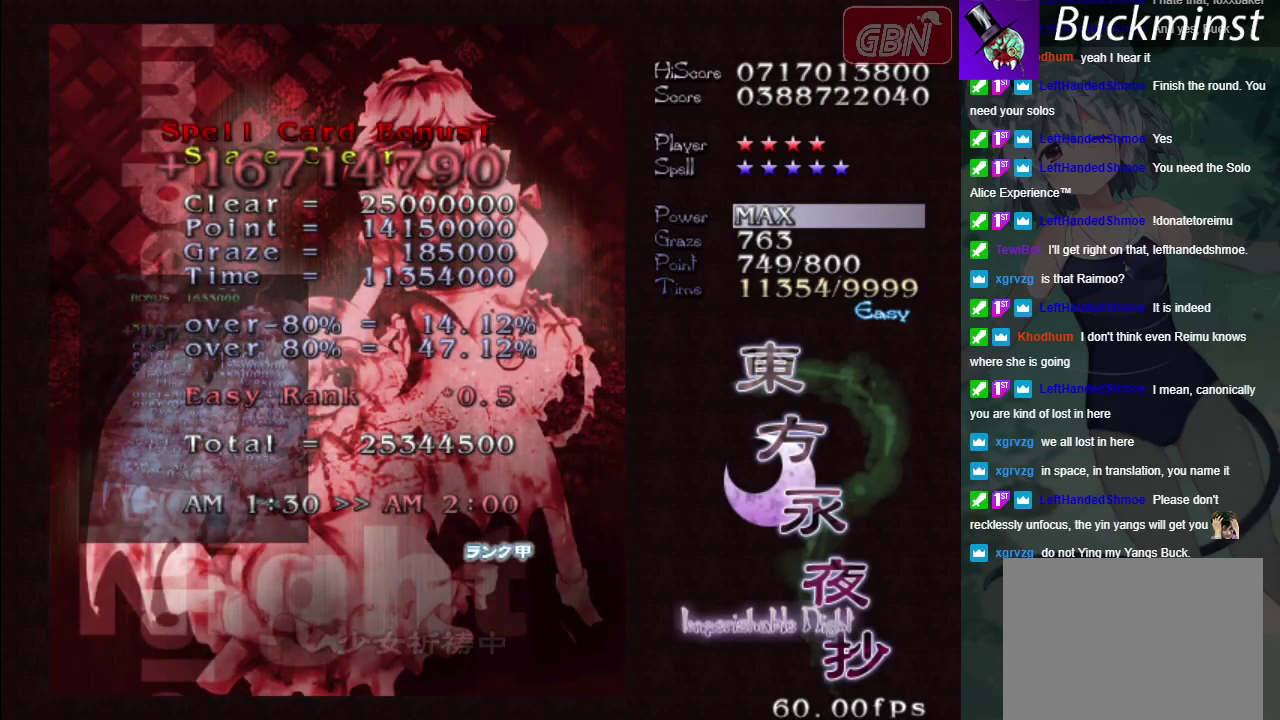
{"dt_ms": 200, "buttons": ["A"], "left_stick": "center", "events": [[50, "A", "up"], [133, "A", "down"]]}
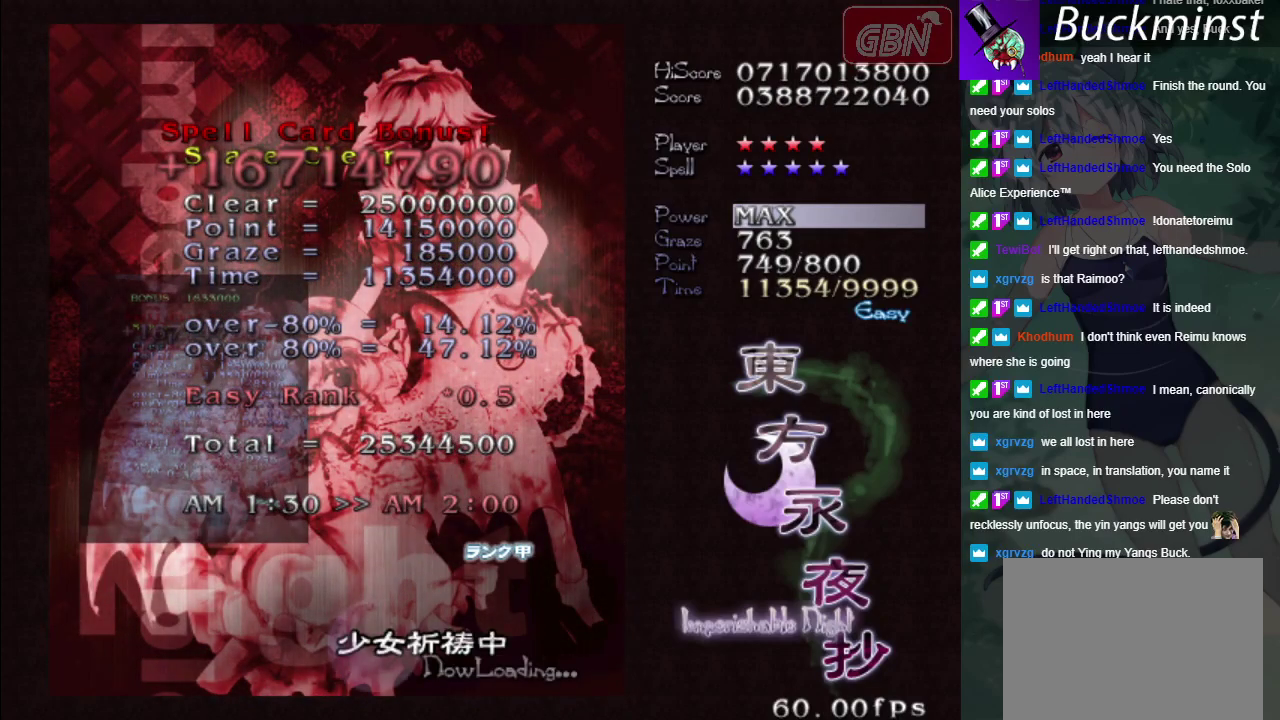
{"dt_ms": 100, "buttons": [], "left_stick": "center", "events": [[33, "A", "up"]]}
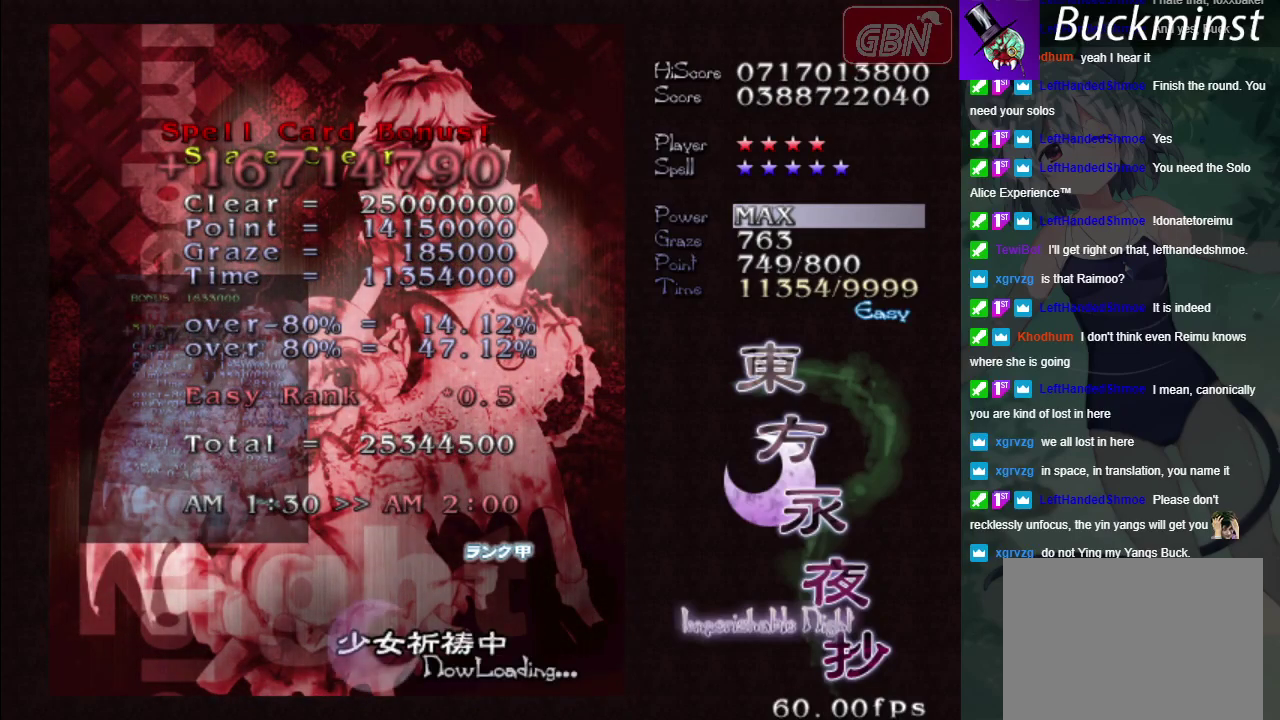
{"dt_ms": 100, "buttons": ["A"], "left_stick": "center", "events": [[17, "A", "down"]]}
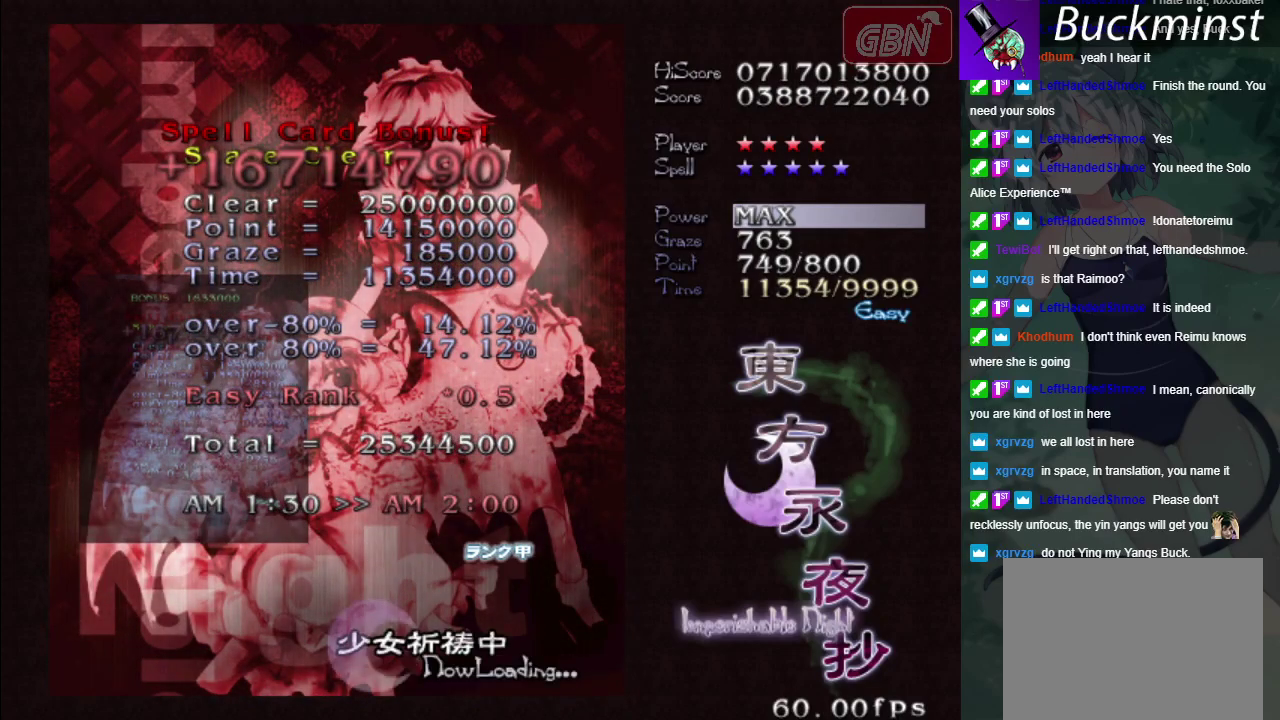
{"dt_ms": 100, "buttons": [], "left_stick": "center", "events": [[17, "A", "up"]]}
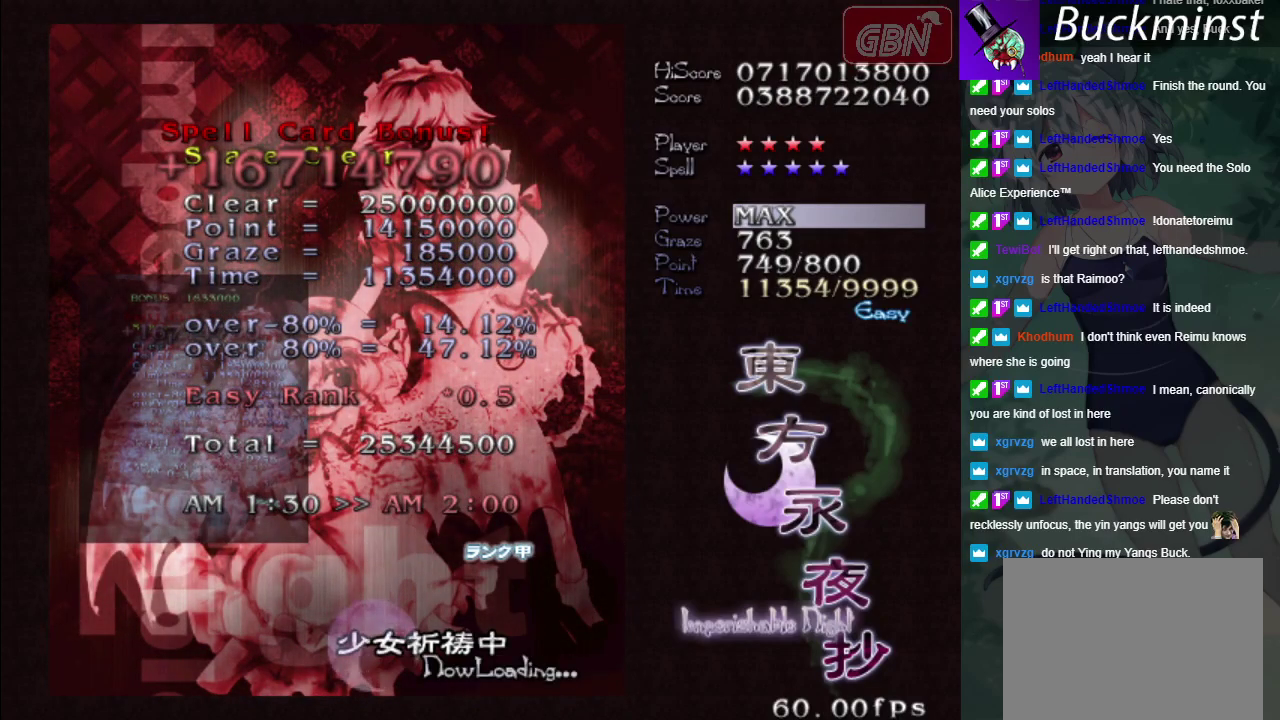
{"dt_ms": 300, "buttons": ["A"], "left_stick": "center", "events": [[300, "A", "down"]]}
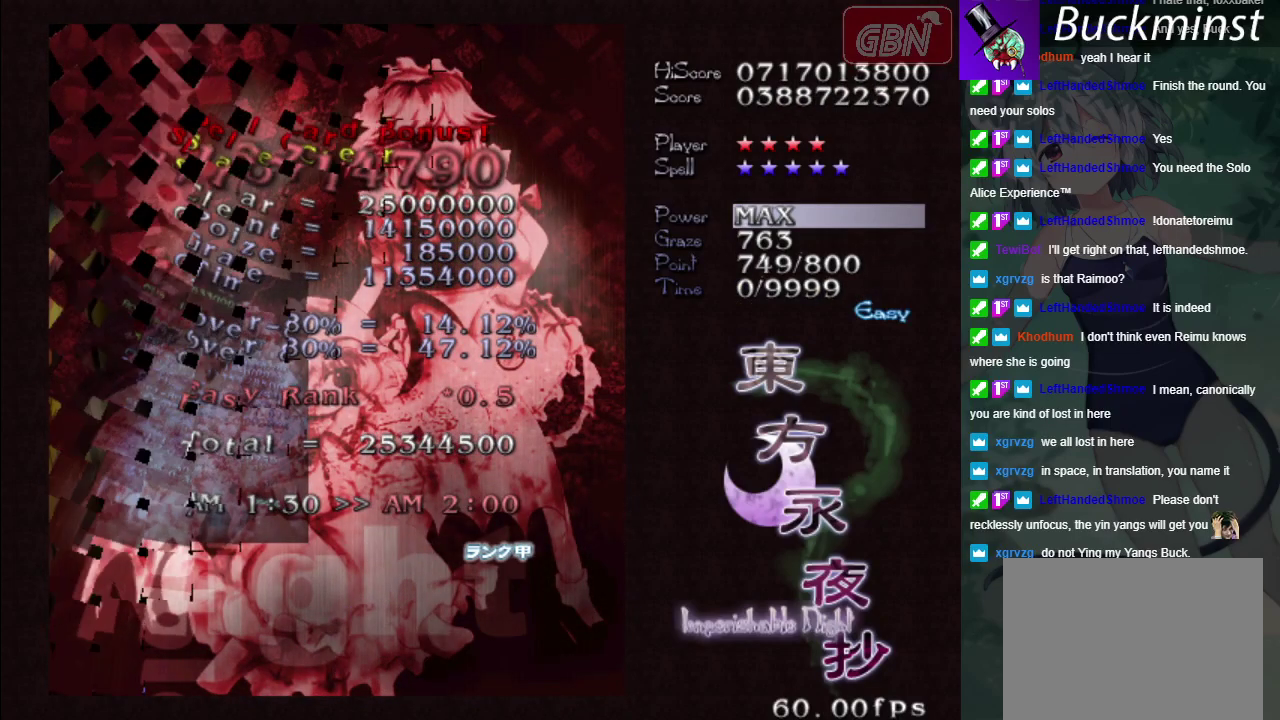
{"dt_ms": 100, "buttons": [], "left_stick": "center", "events": [[83, "A", "up"]]}
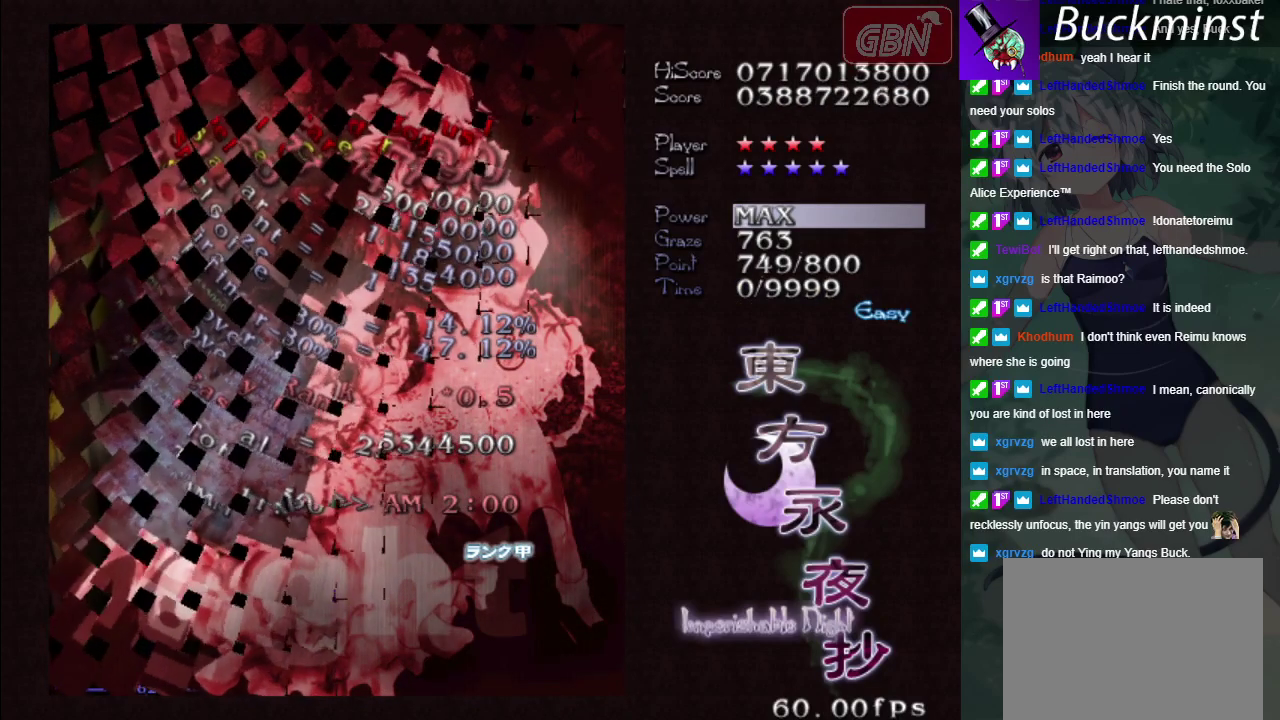
{"dt_ms": 100, "buttons": ["A"], "left_stick": "center", "events": [[67, "A", "down"]]}
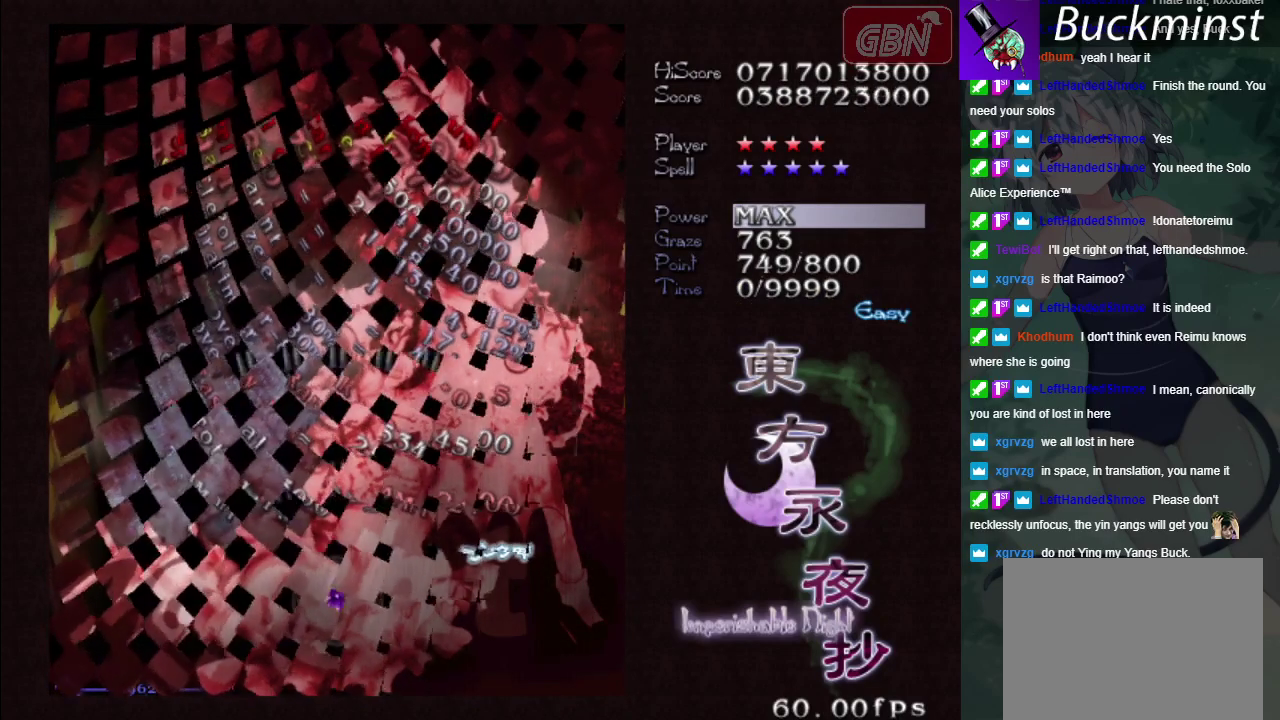
{"dt_ms": 600, "buttons": ["A"], "left_stick": "center", "events": []}
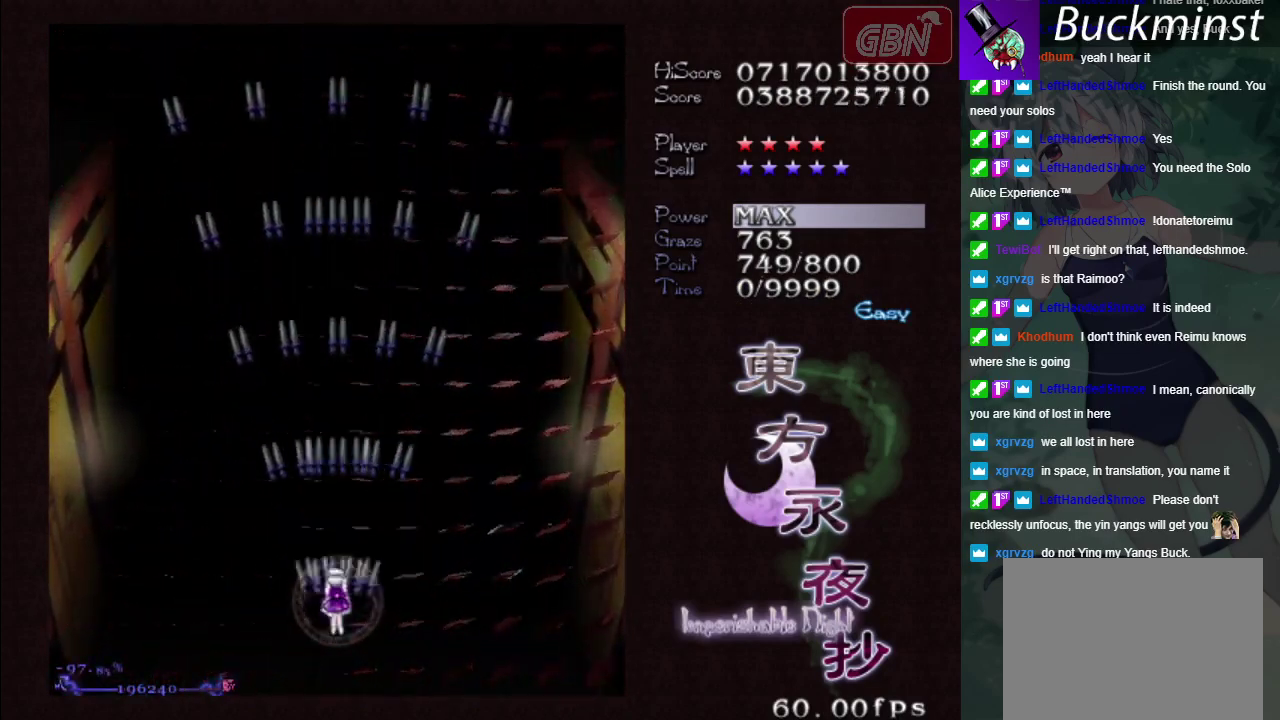
{"dt_ms": 500, "buttons": ["A"], "left_stick": "center", "events": [[133, "left_stick", "left"], [300, "left_stick", "center"]]}
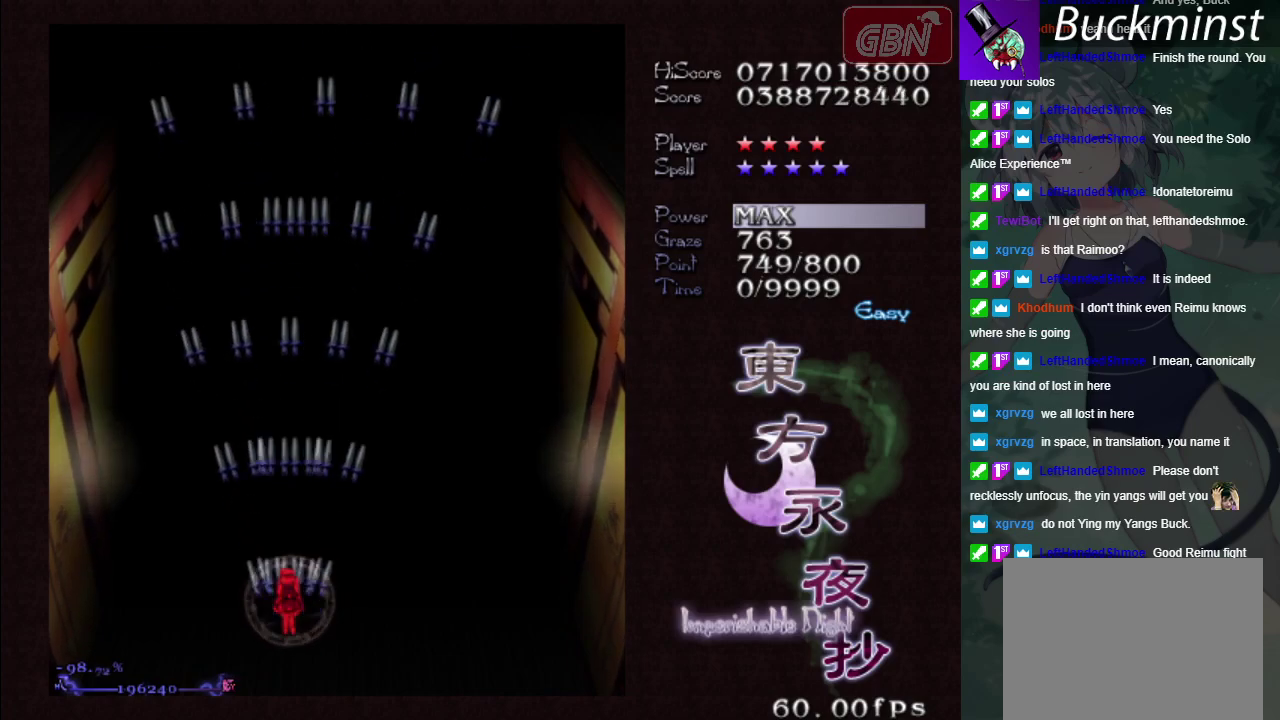
{"dt_ms": 500, "buttons": ["A"], "left_stick": "center", "events": []}
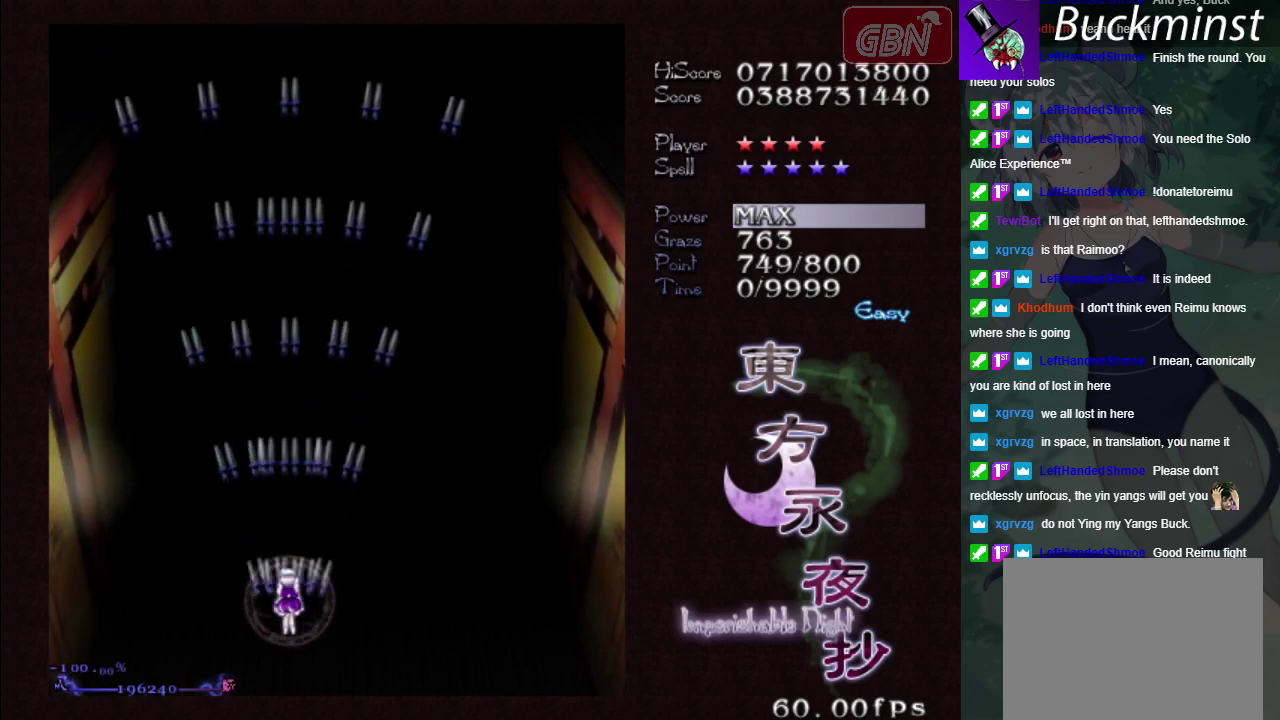
{"dt_ms": 500, "buttons": ["A"], "left_stick": "center", "events": []}
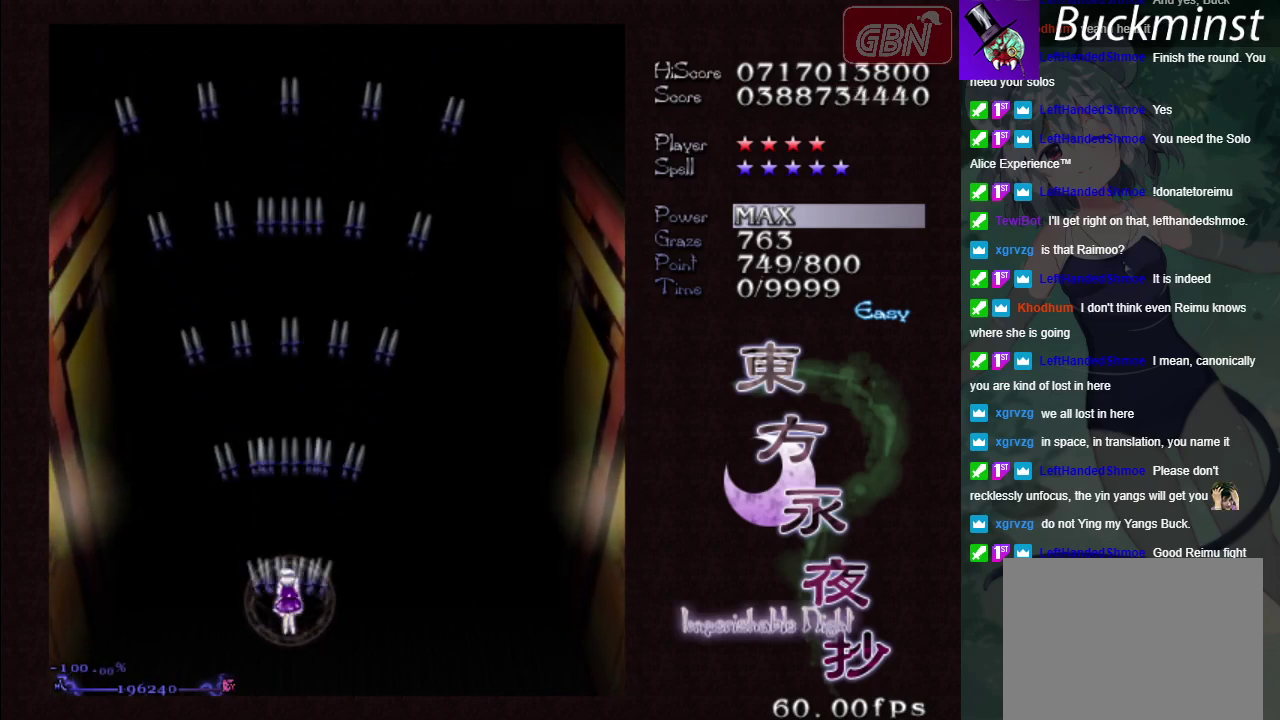
{"dt_ms": 600, "buttons": ["A", "X"], "left_stick": "down-right"}